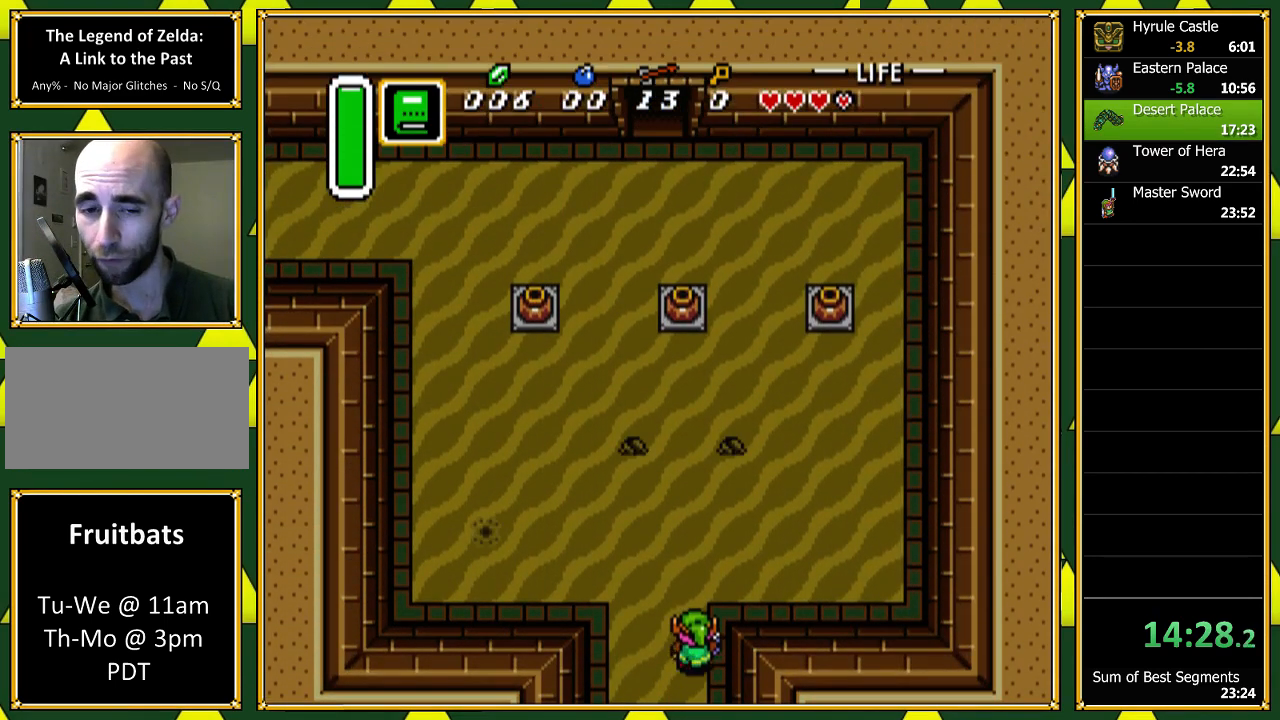
Gameplay with a controller (Nintendo layout); each line is a JSON object with the inputs held at the frame after it. "events" lists button and stick changes between this image and that frame as [ms after this image, input, new state], when the widget could be followed in between. Not read: L1 L3 R1 R3 SELECT.
{"buttons": ["A", "DPAD_UP"], "events": [[333, "A", "up"], [433, "A", "down"]]}
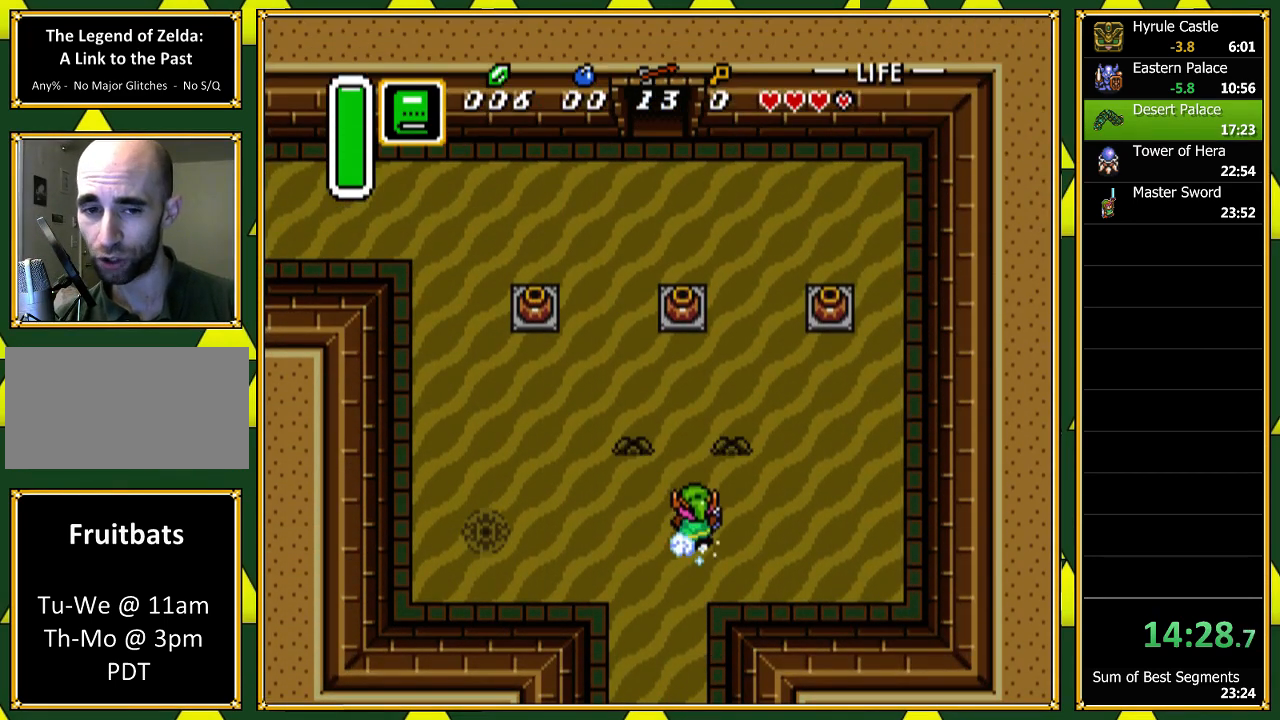
{"buttons": ["A"], "events": [[33, "DPAD_UP", "up"]]}
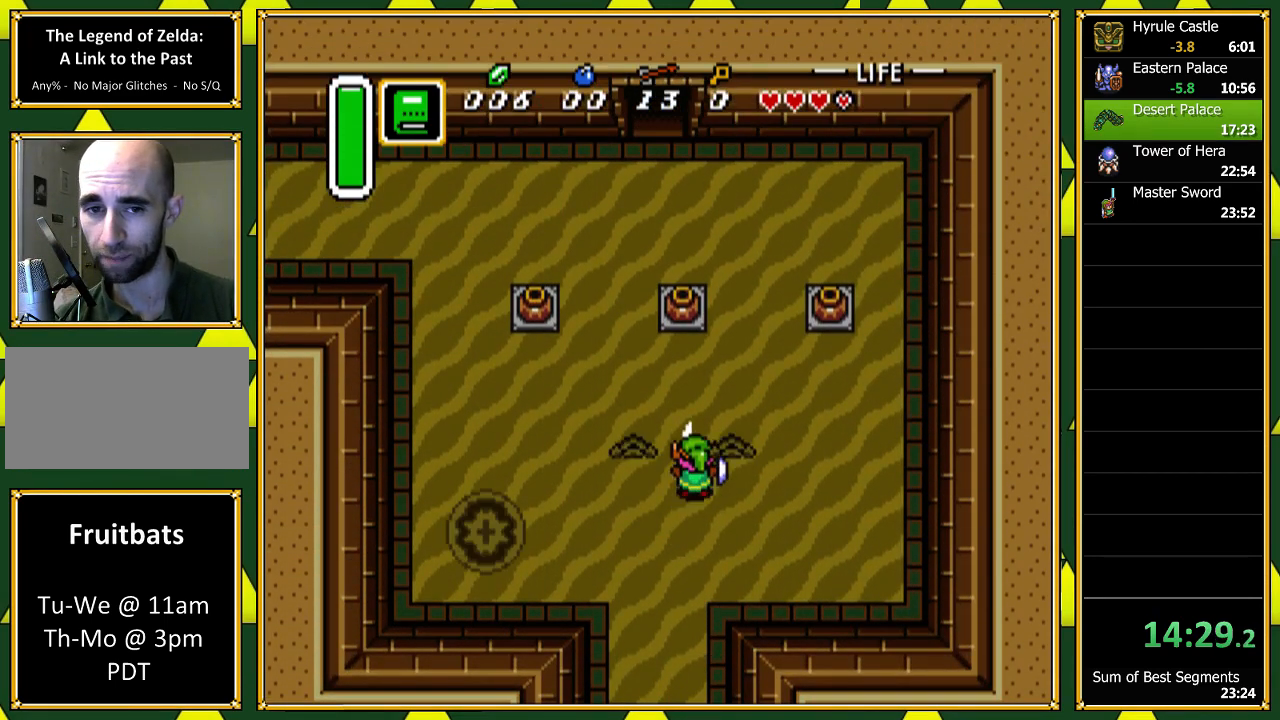
{"buttons": ["DPAD_LEFT"], "events": [[67, "DPAD_RIGHT", "down"], [67, "DPAD_UP", "down"], [100, "A", "up"], [300, "DPAD_RIGHT", "up"], [467, "DPAD_LEFT", "down"], [500, "DPAD_UP", "up"]]}
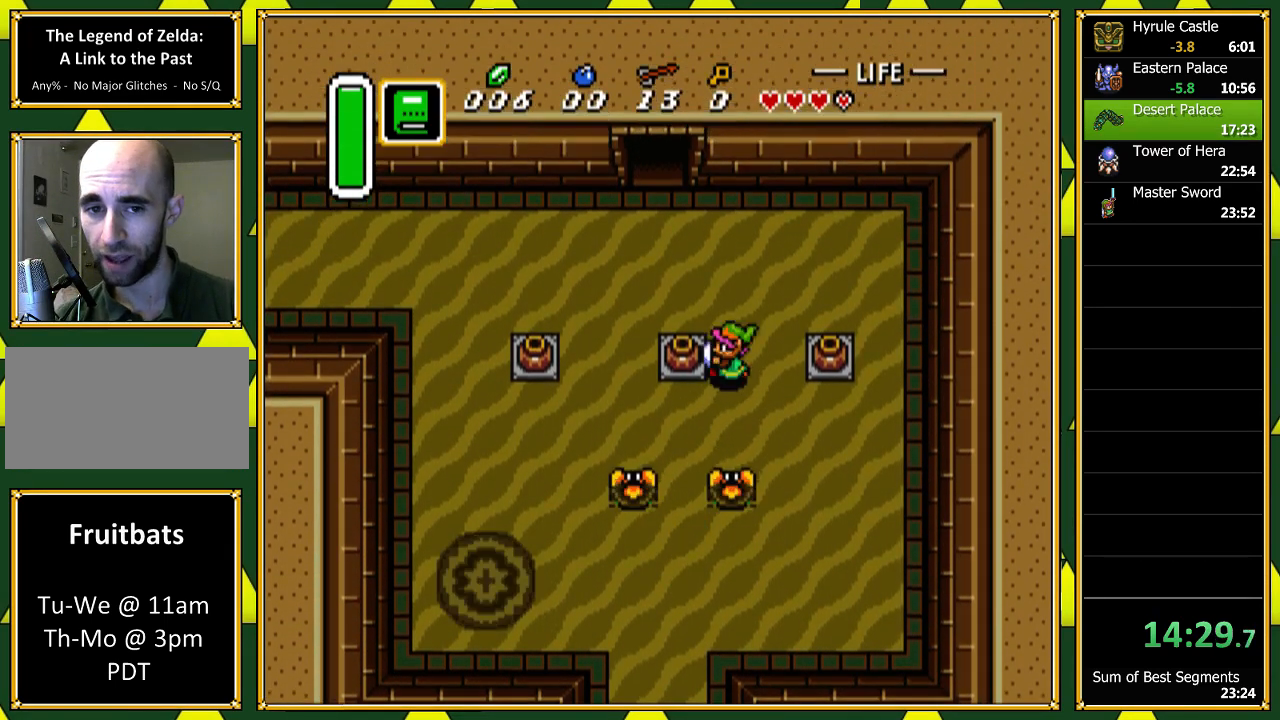
{"buttons": ["A", "DPAD_UP", "DPAD_LEFT"], "events": [[33, "A", "down"], [133, "A", "up"], [433, "DPAD_UP", "down"], [500, "A", "down"]]}
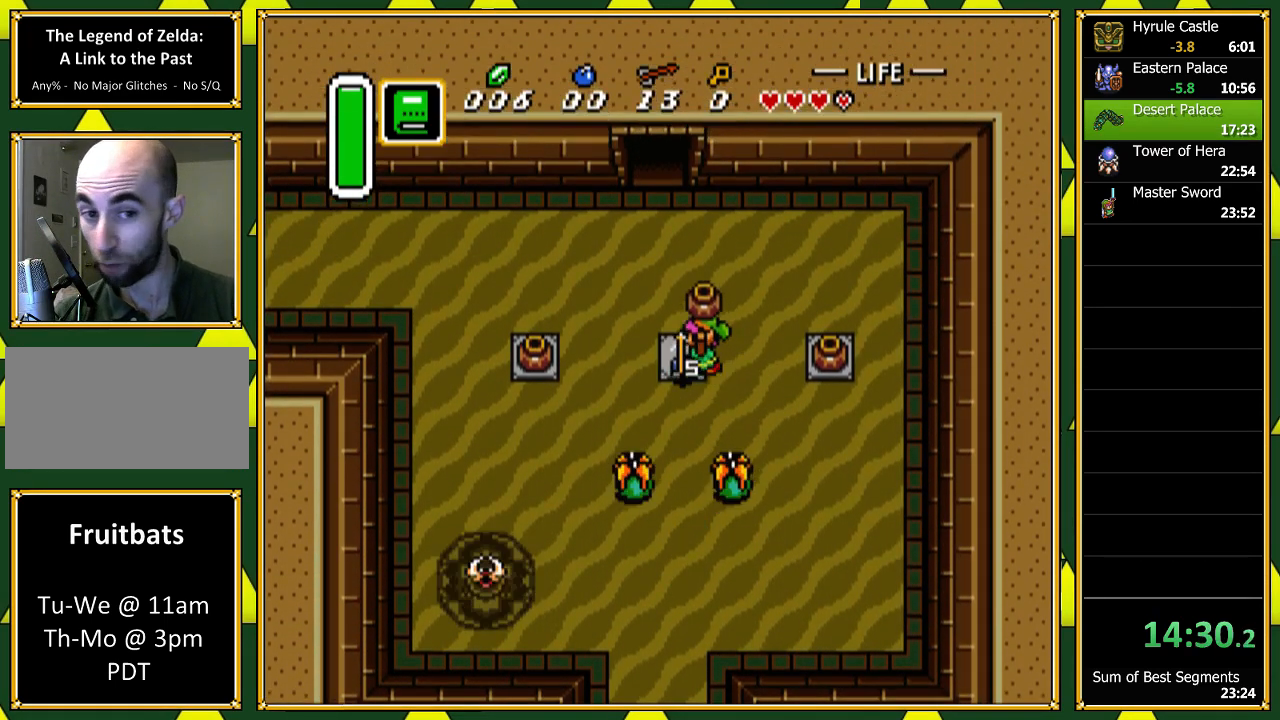
{"buttons": ["A"], "events": [[67, "A", "up"], [300, "A", "down"], [300, "DPAD_UP", "up"], [333, "DPAD_LEFT", "up"]]}
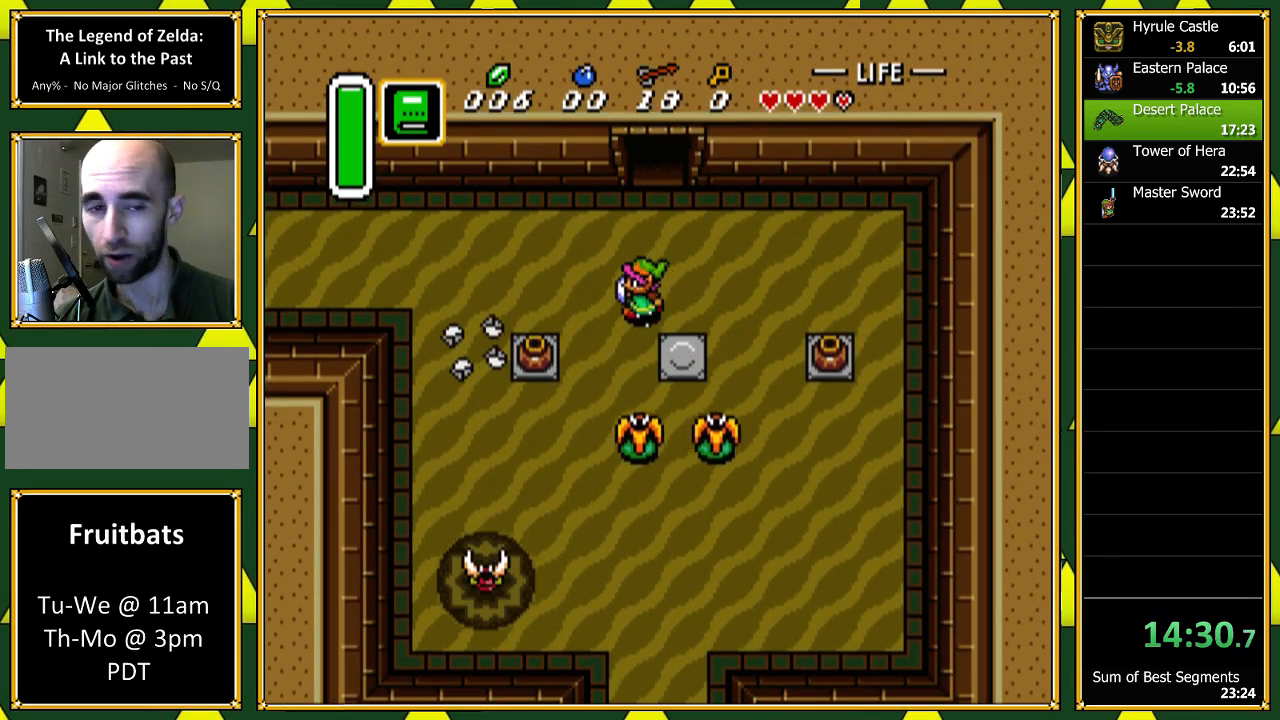
{"buttons": ["A"], "events": []}
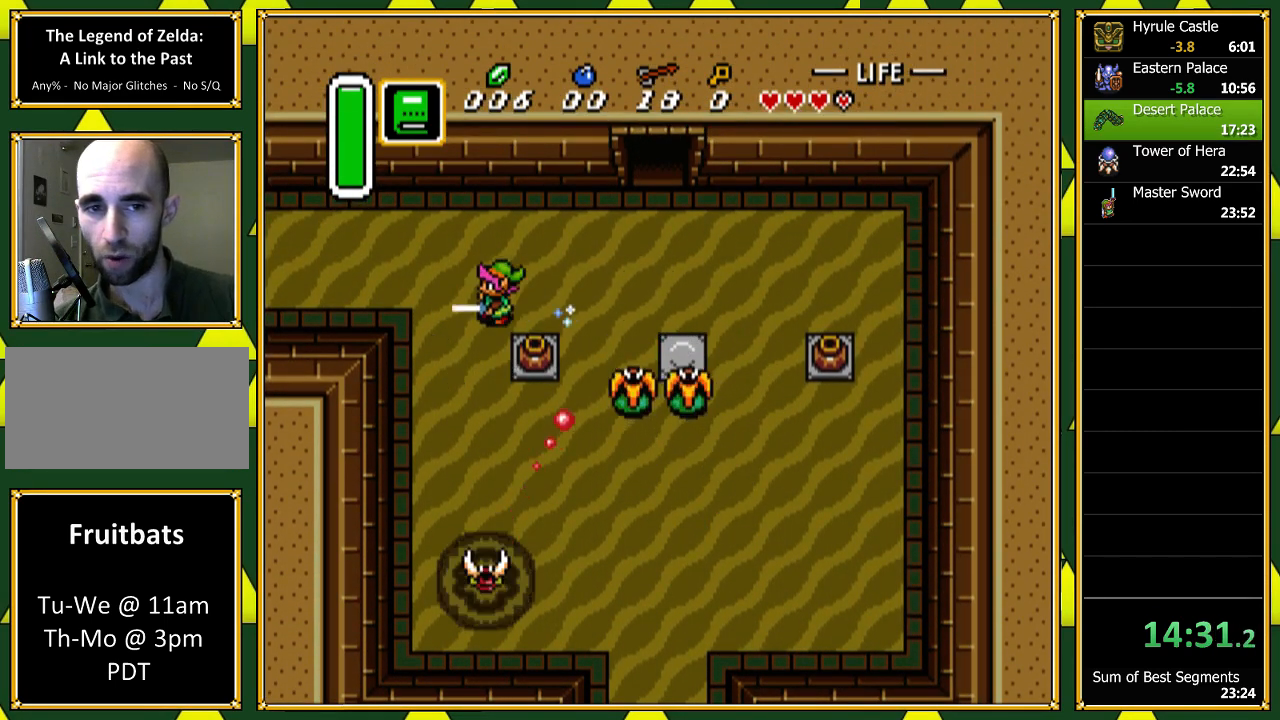
{"buttons": ["A"], "events": []}
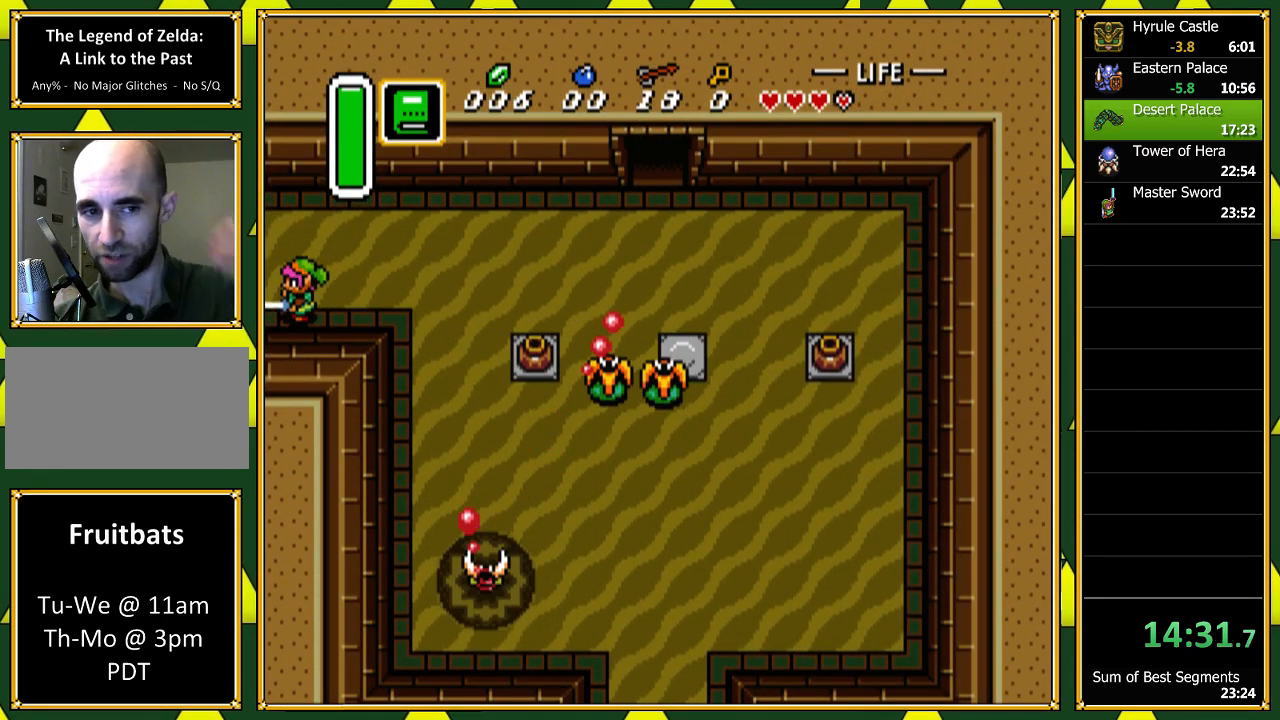
{"buttons": ["A"], "events": []}
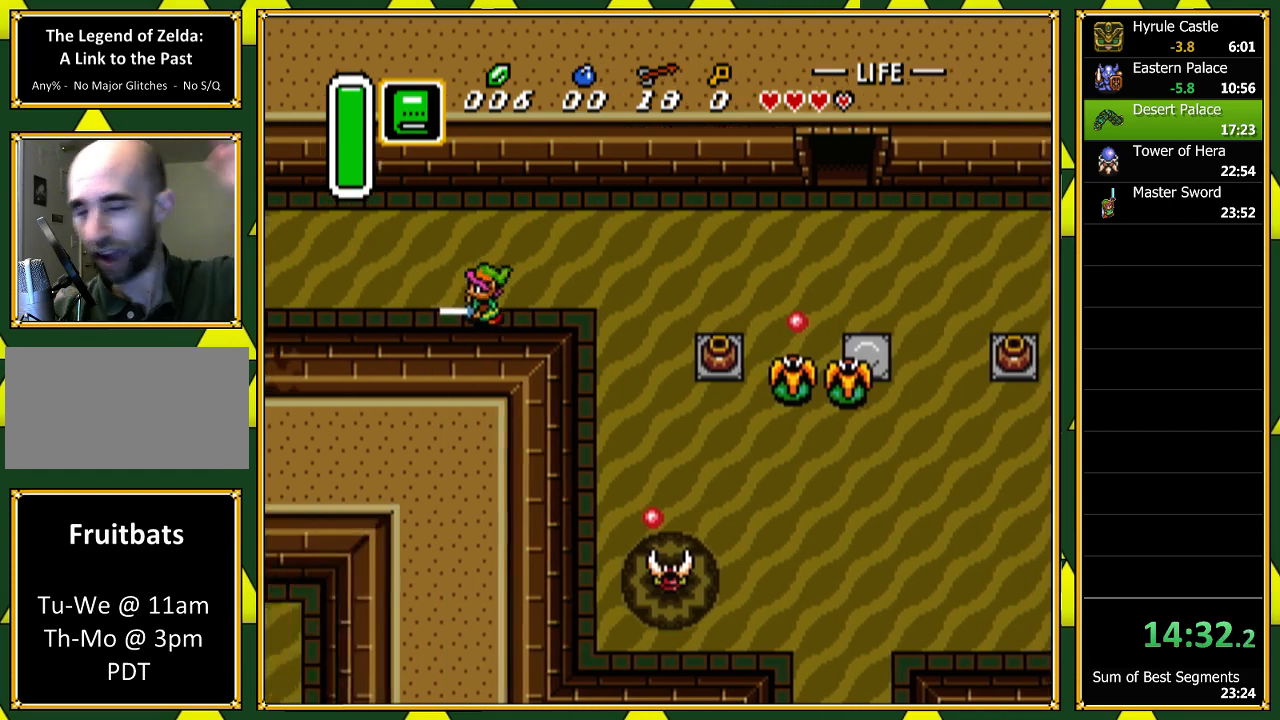
{"buttons": [], "events": [[333, "A", "up"]]}
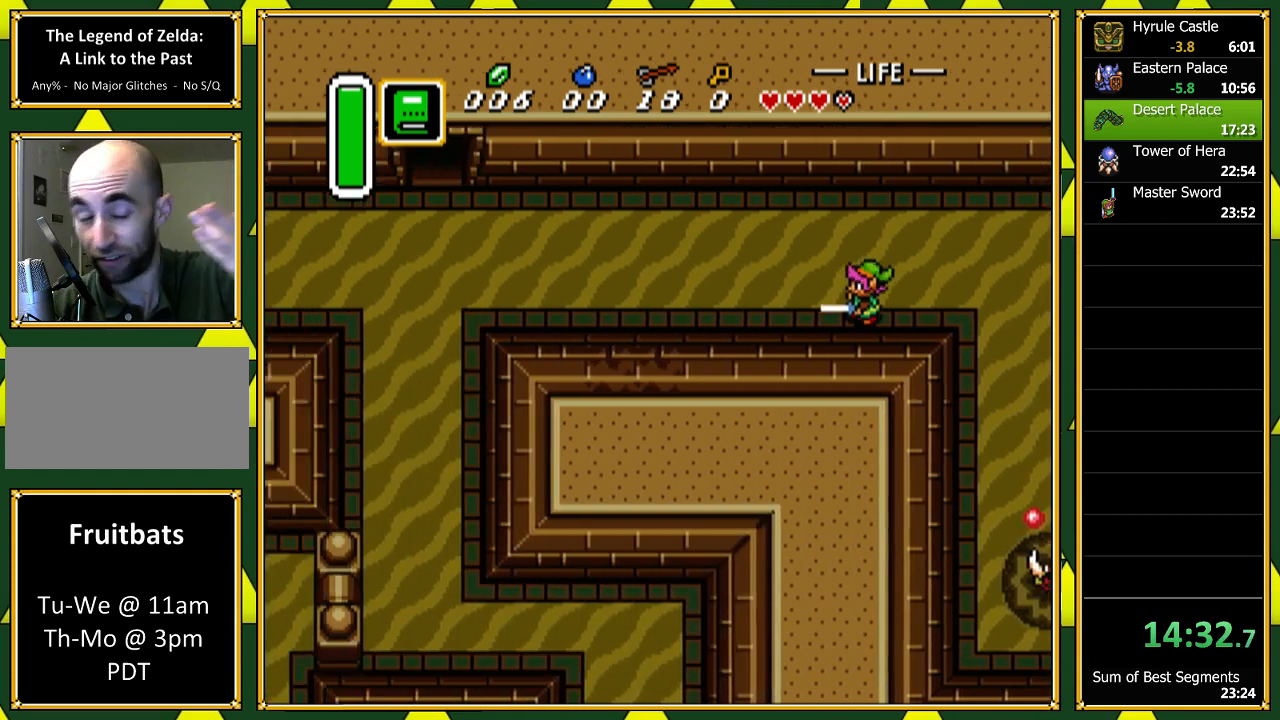
{"buttons": [], "events": []}
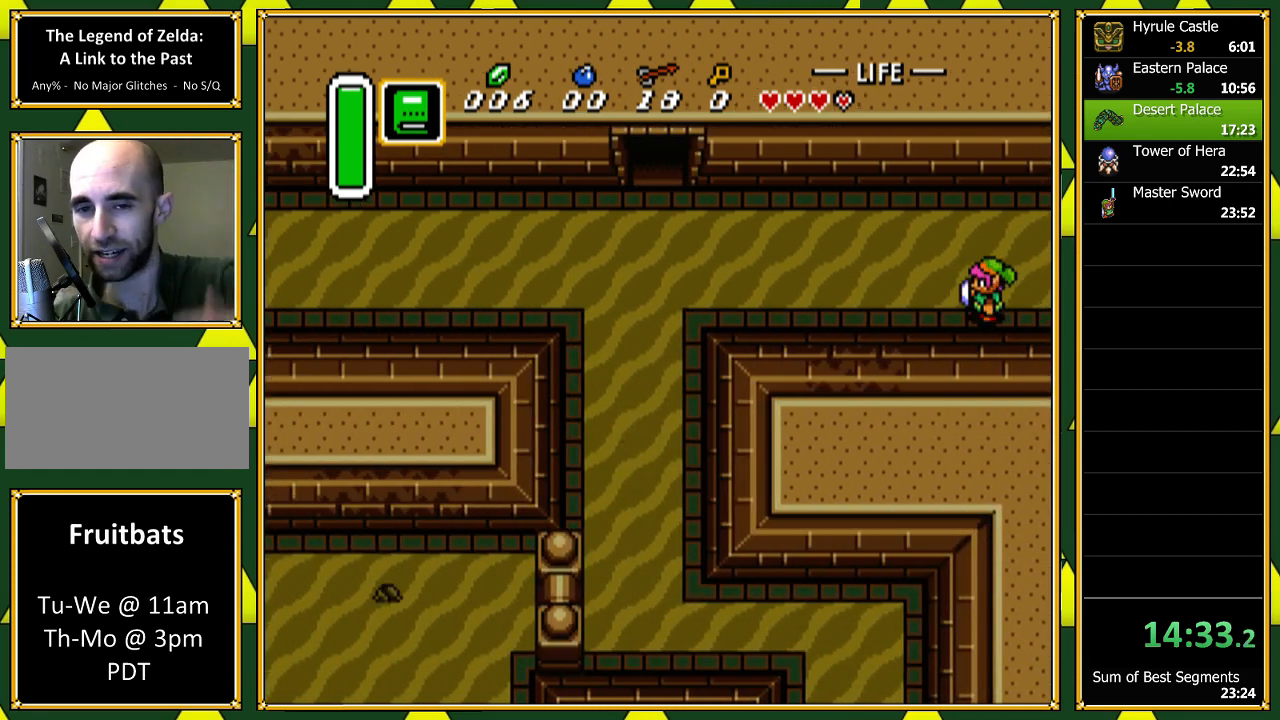
{"buttons": ["A"], "events": [[133, "A", "down"]]}
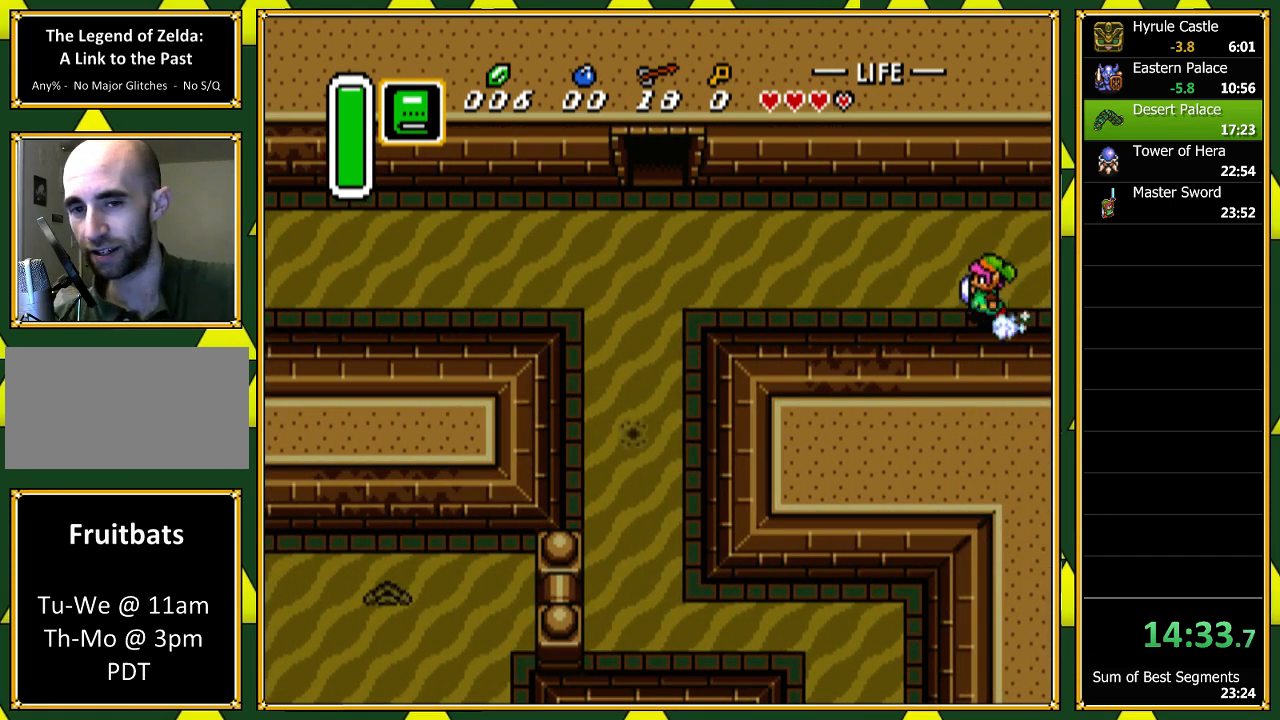
{"buttons": ["A"], "events": []}
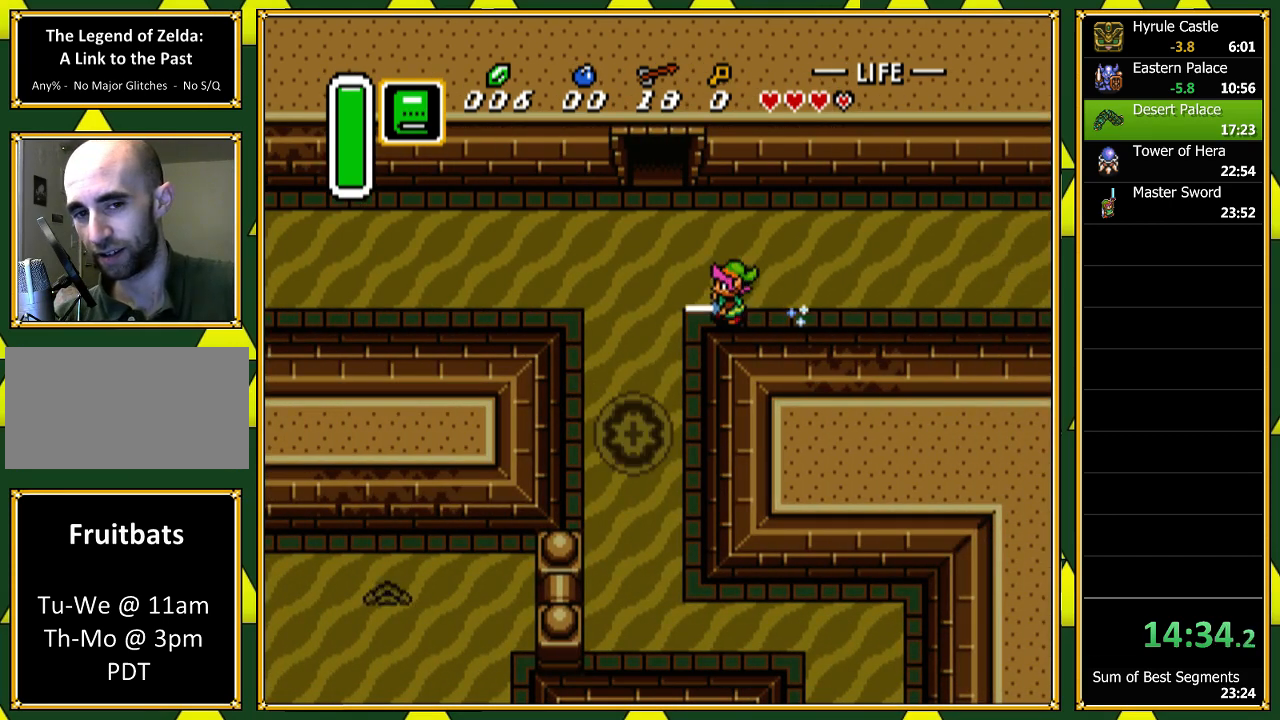
{"buttons": ["A"], "events": []}
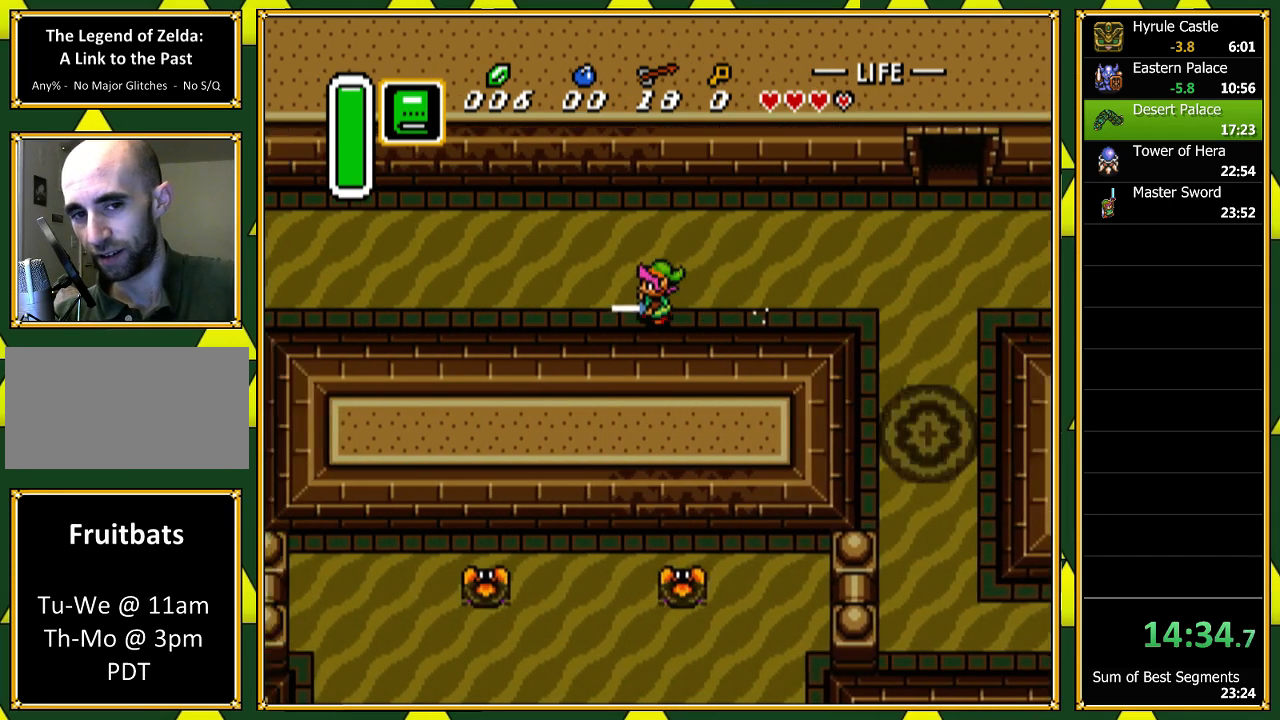
{"buttons": ["A"], "events": []}
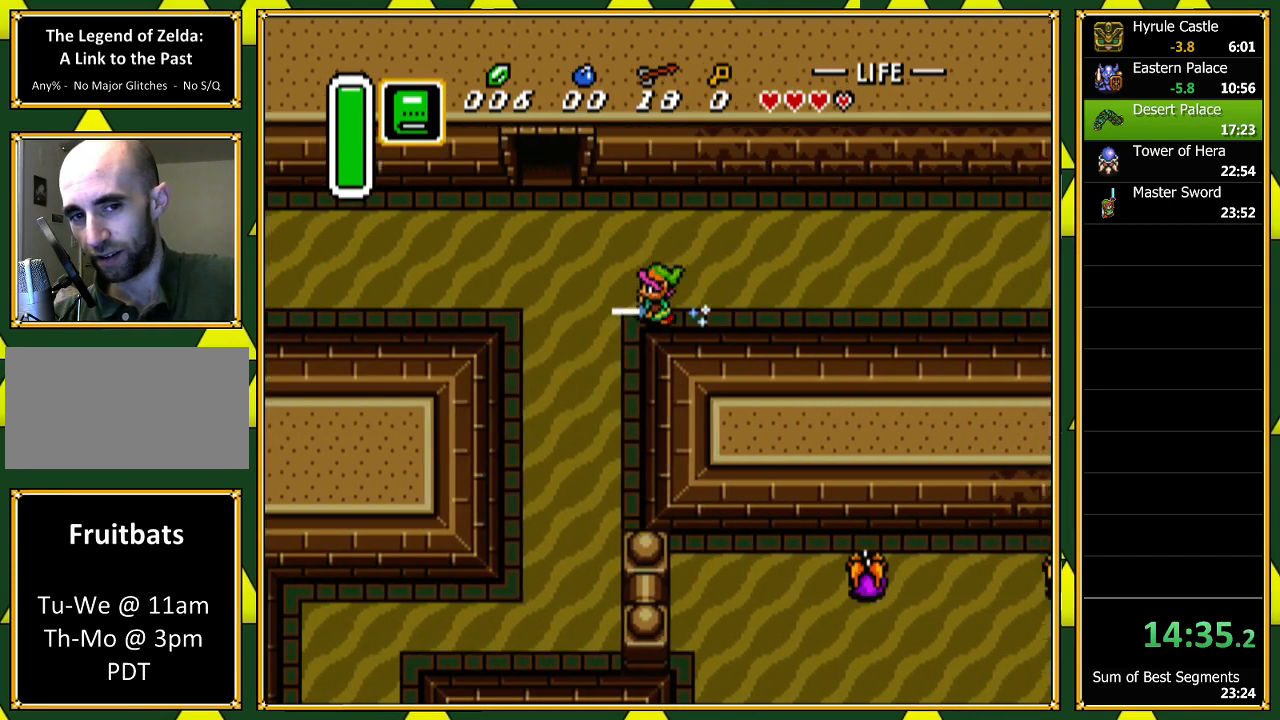
{"buttons": ["A"], "events": []}
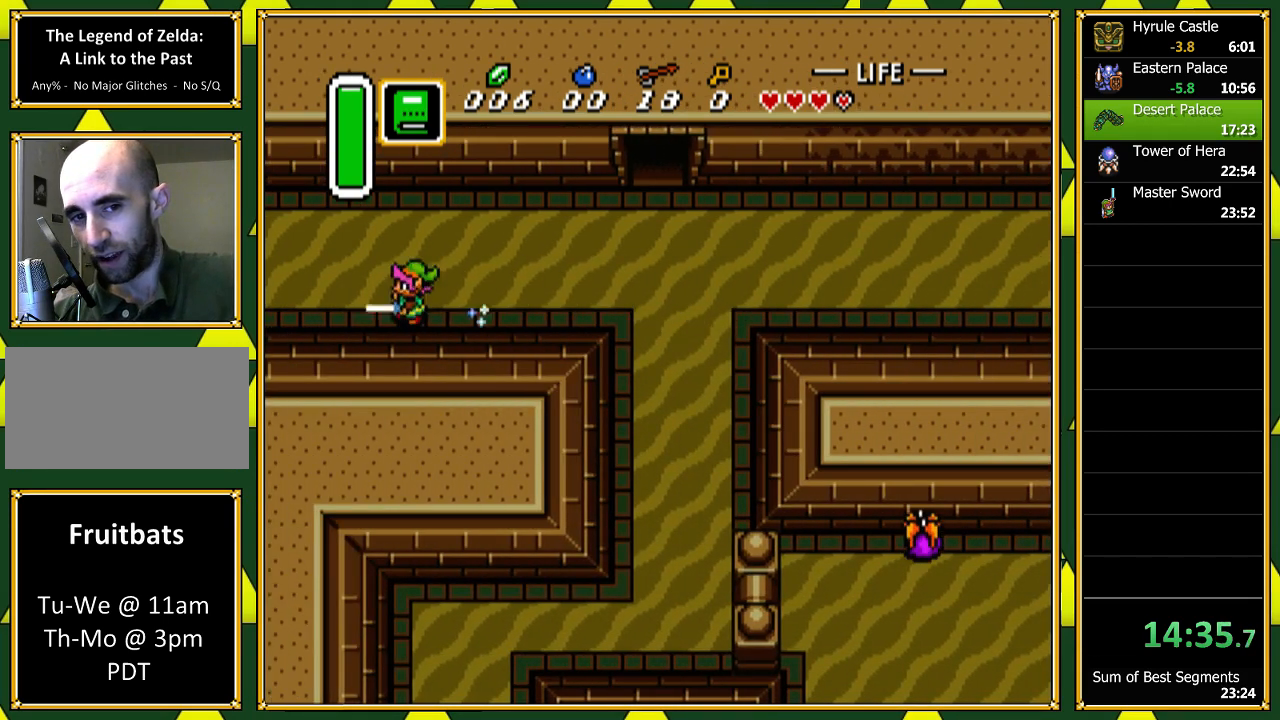
{"buttons": ["A"], "events": []}
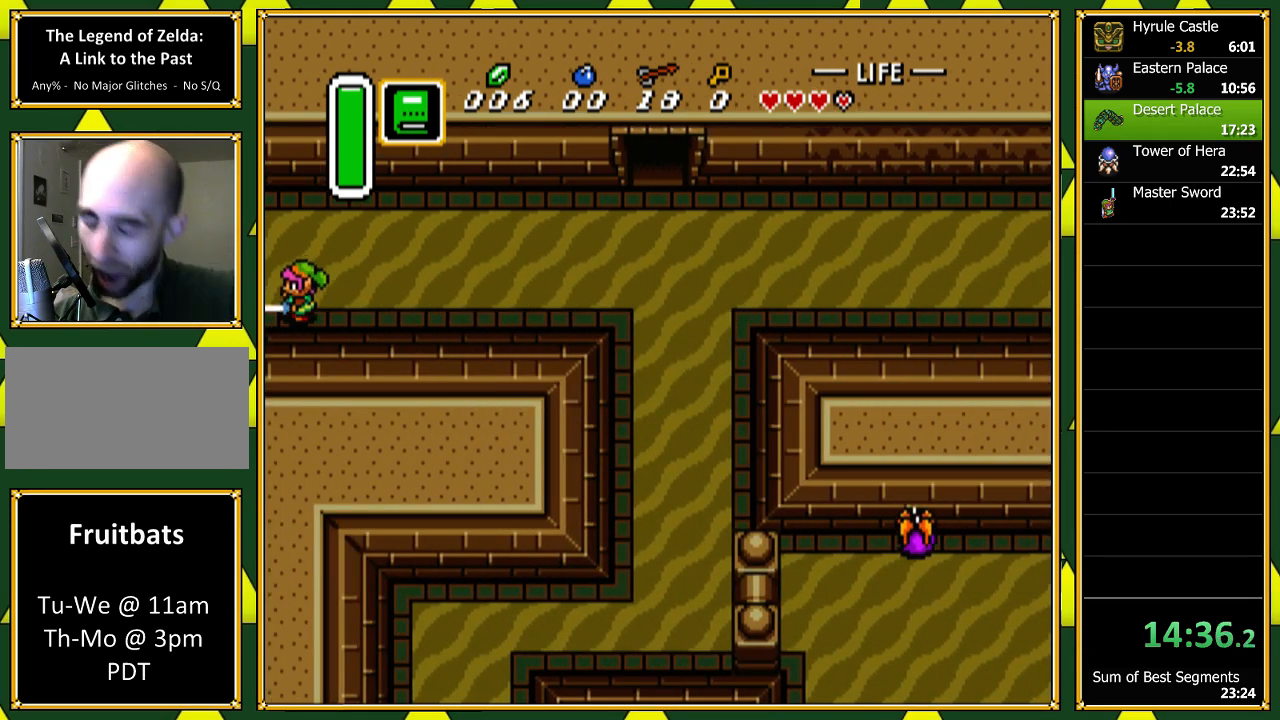
{"buttons": ["A"], "events": []}
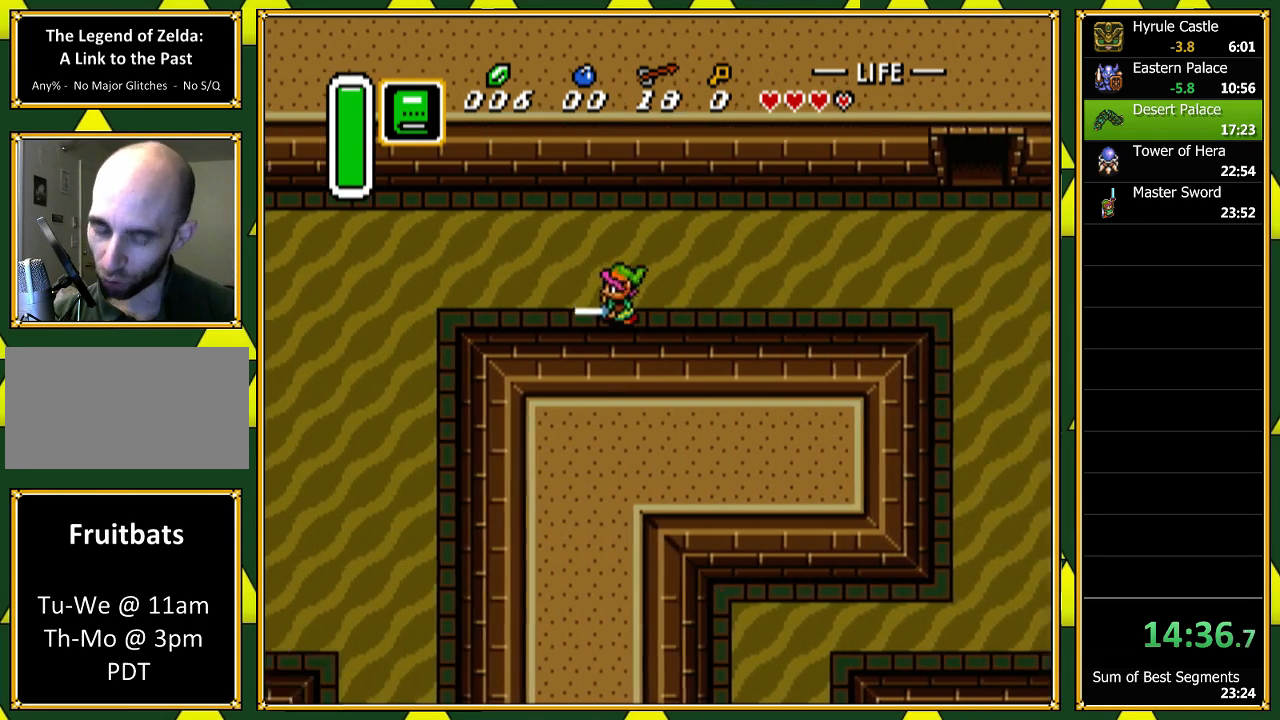
{"buttons": [], "events": [[333, "A", "up"]]}
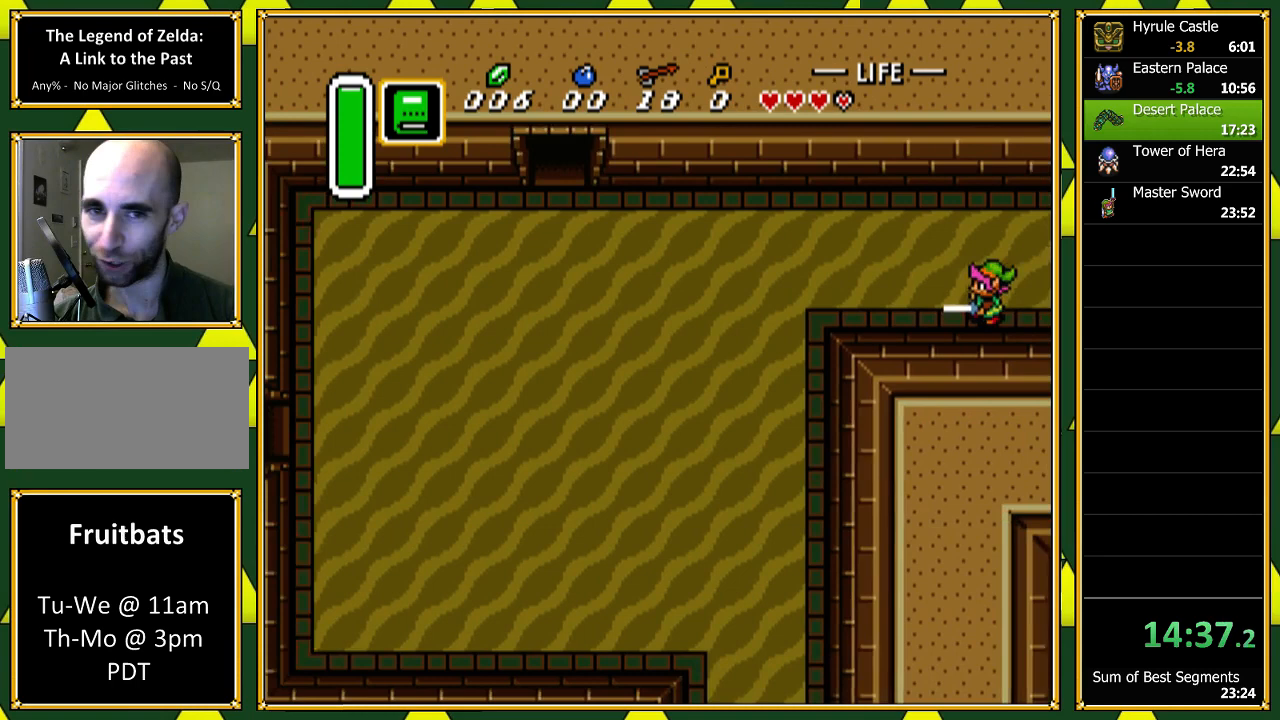
{"buttons": ["A"], "events": [[267, "A", "down"]]}
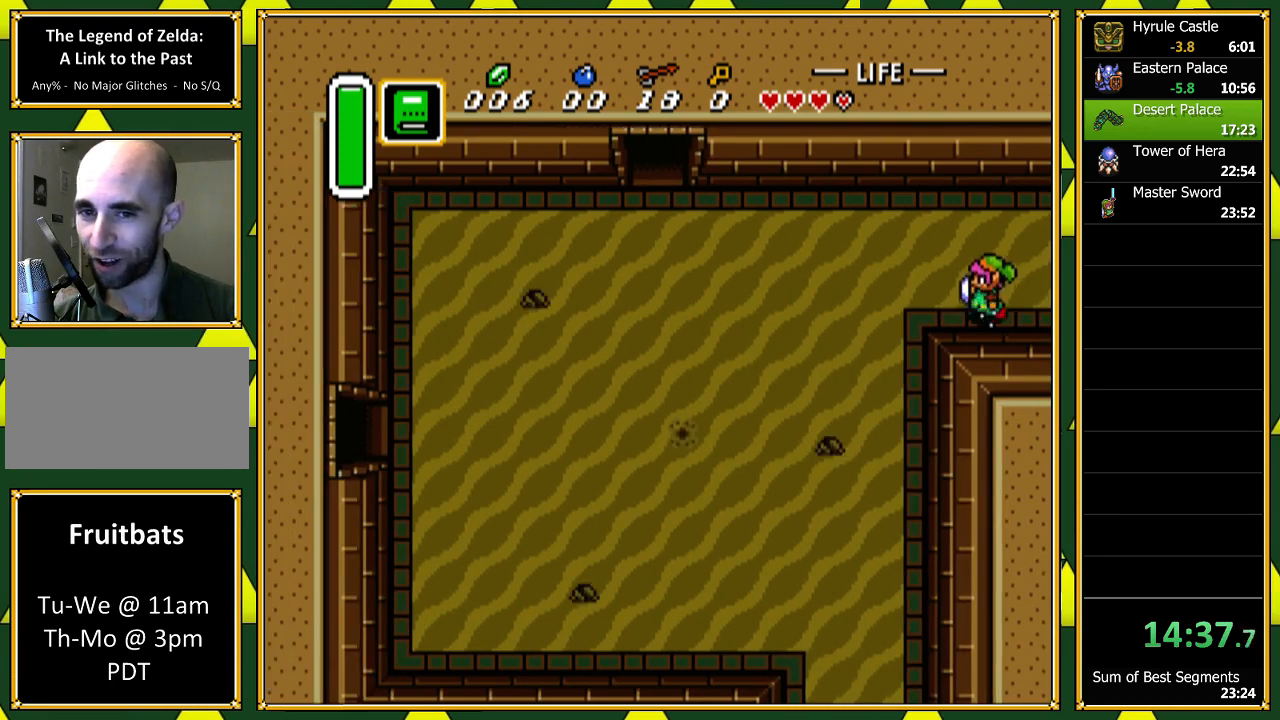
{"buttons": ["A"], "events": []}
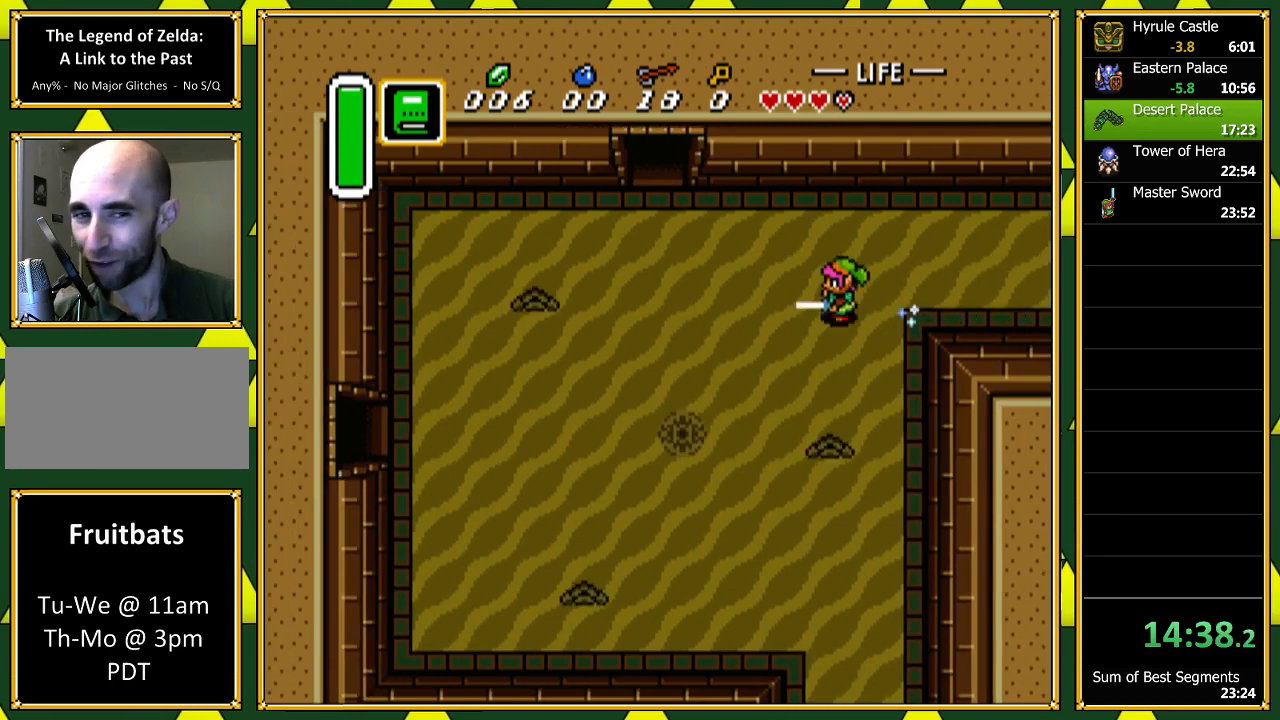
{"buttons": [], "events": [[133, "A", "up"]]}
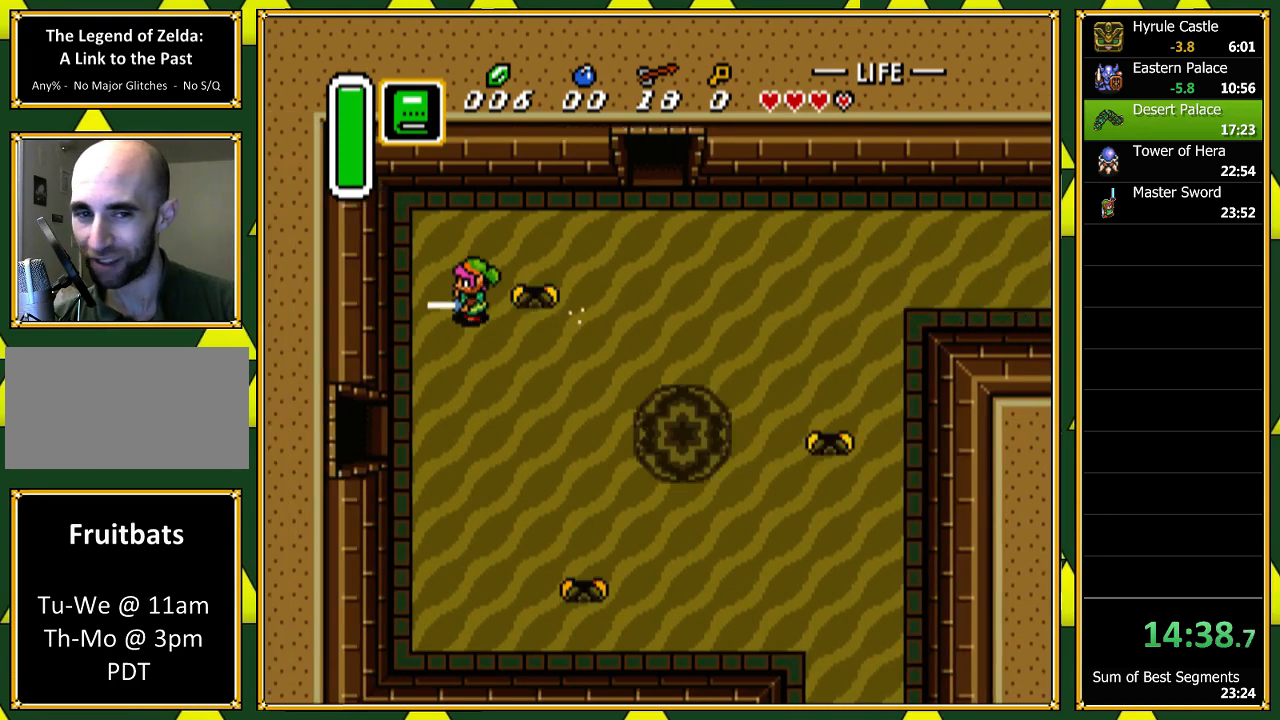
{"buttons": ["DPAD_DOWN", "DPAD_LEFT"], "events": [[33, "DPAD_DOWN", "down"], [467, "DPAD_LEFT", "down"]]}
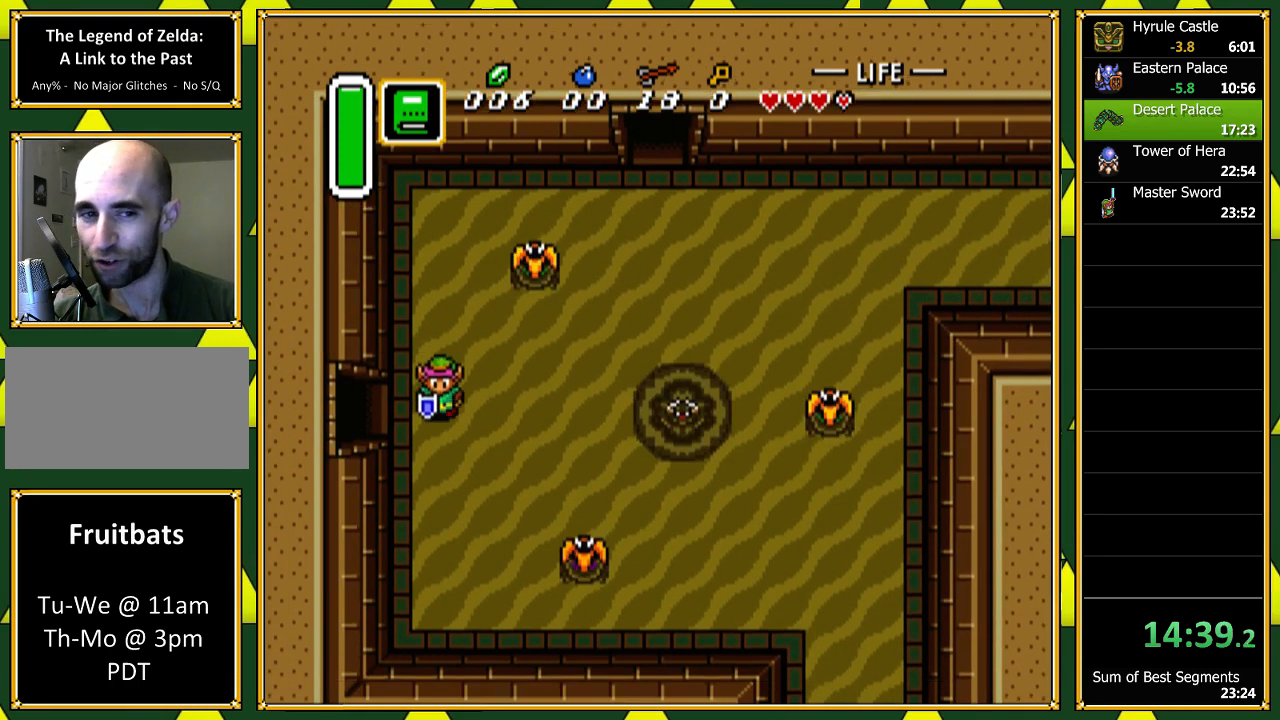
{"buttons": ["DPAD_LEFT"], "events": [[67, "DPAD_DOWN", "up"]]}
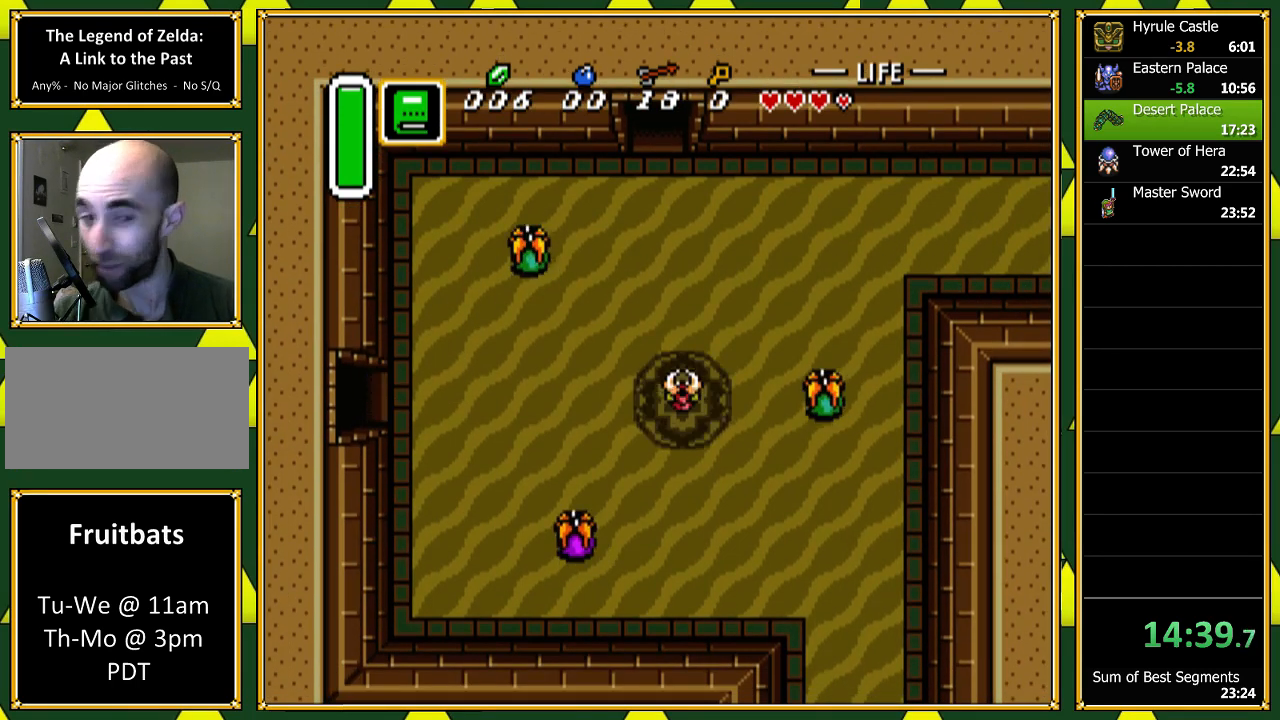
{"buttons": ["DPAD_LEFT"], "events": []}
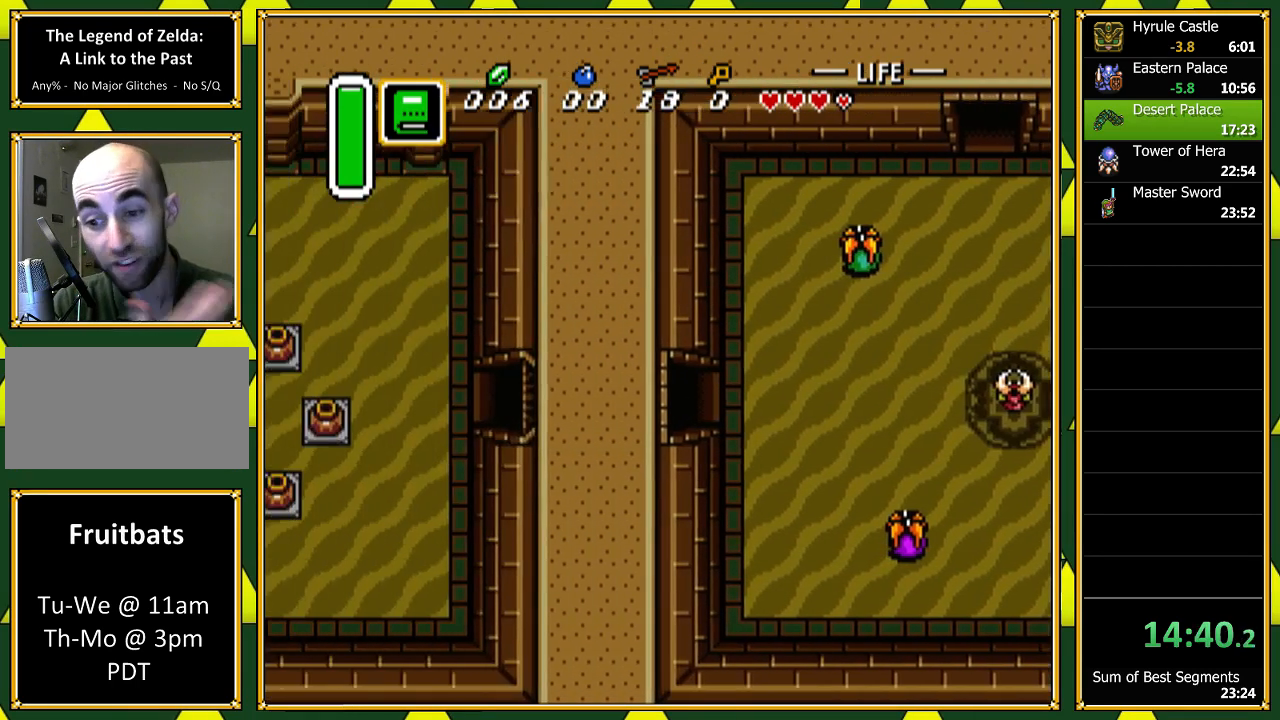
{"buttons": ["DPAD_LEFT"], "events": []}
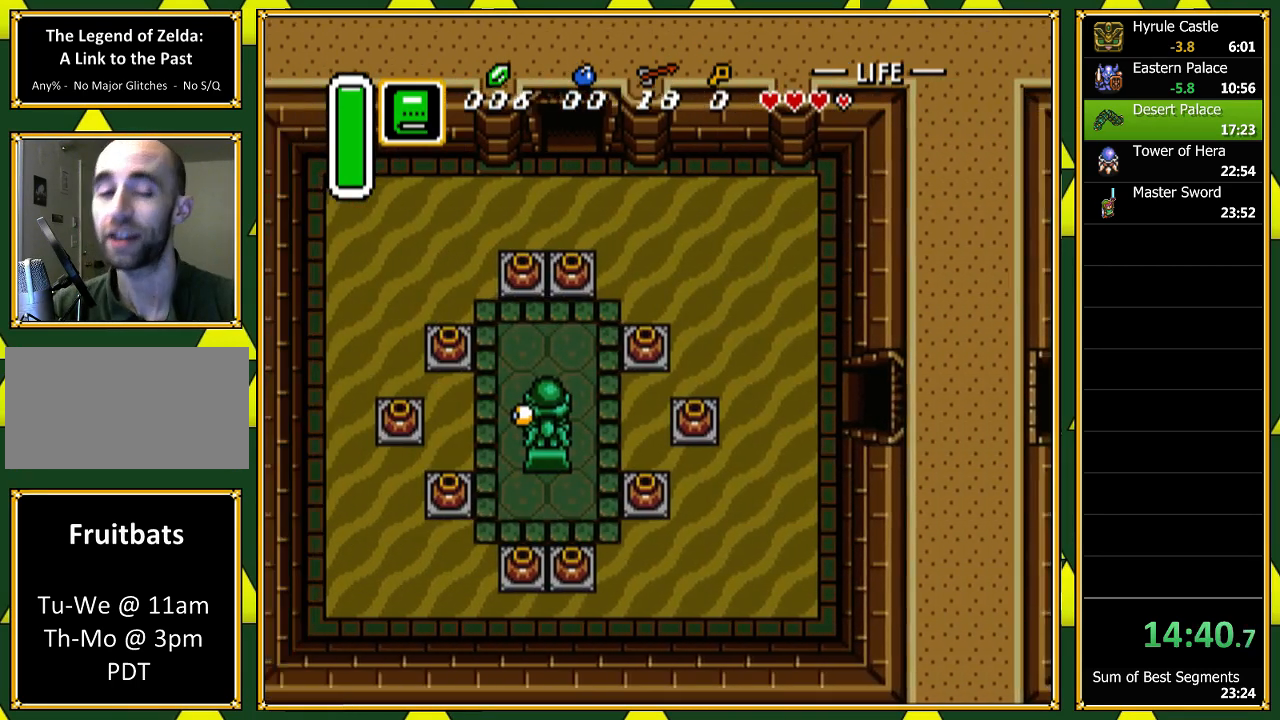
{"buttons": ["DPAD_LEFT"], "events": []}
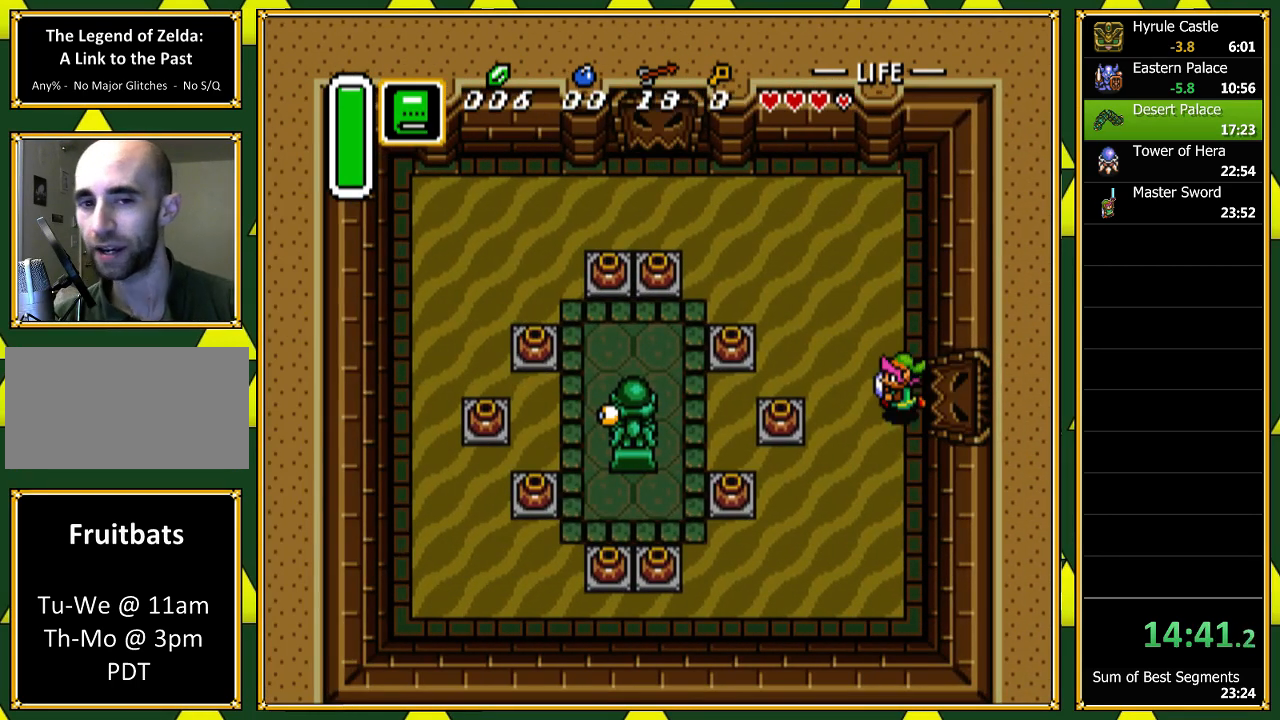
{"buttons": ["A", "DPAD_LEFT"], "events": [[233, "DPAD_DOWN", "down"], [367, "DPAD_DOWN", "up"], [433, "A", "down"]]}
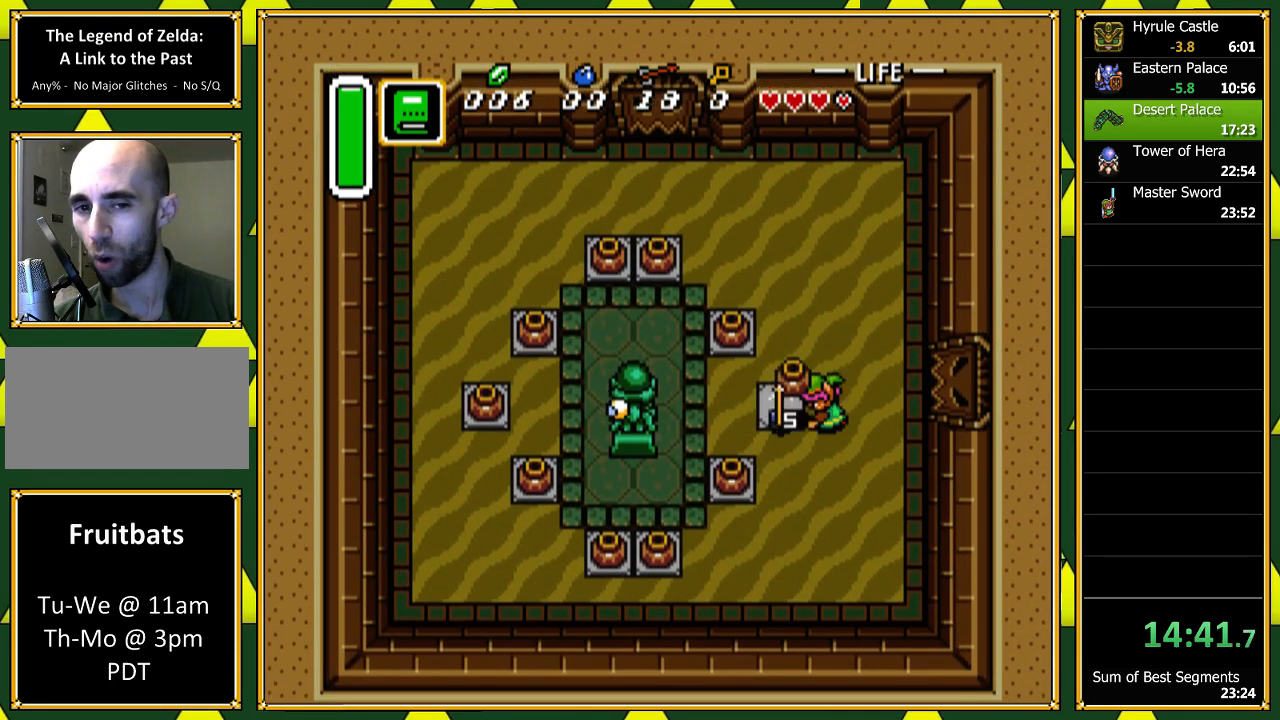
{"buttons": ["A", "DPAD_LEFT"], "events": [[133, "A", "up"], [467, "A", "down"]]}
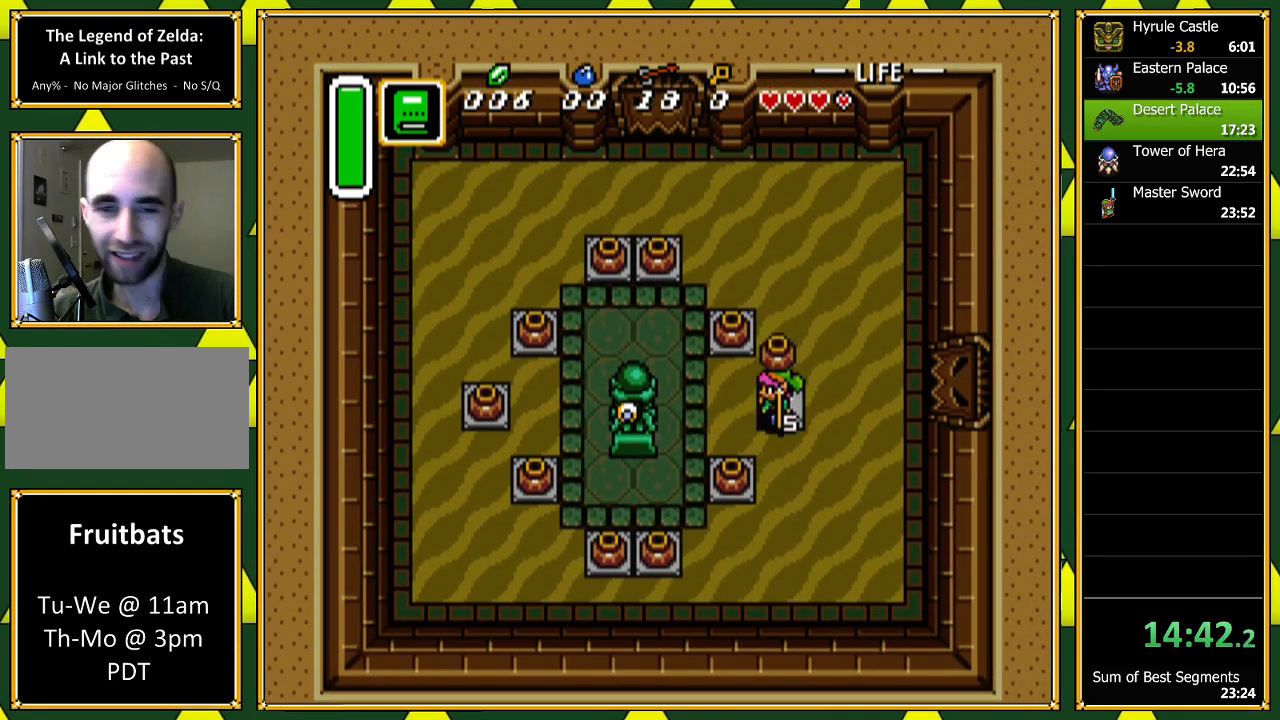
{"buttons": ["DPAD_UP", "DPAD_LEFT"], "events": [[67, "A", "up"], [167, "DPAD_UP", "down"]]}
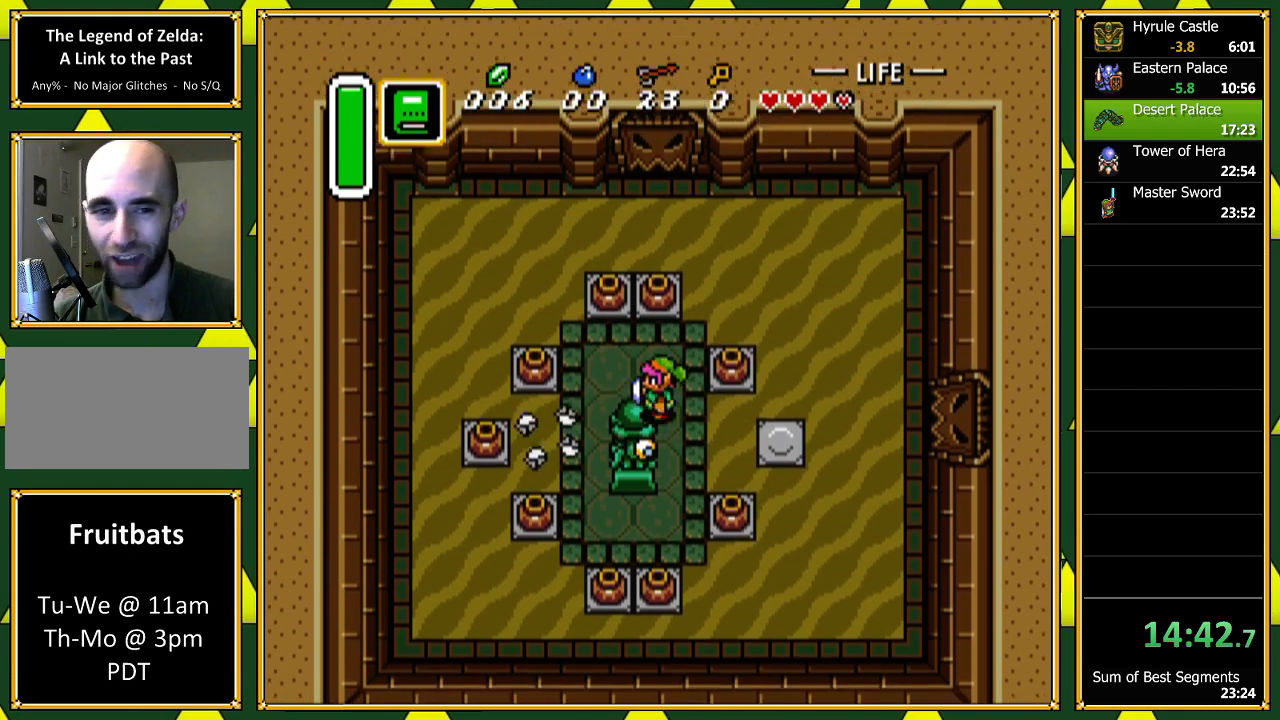
{"buttons": ["A", "DPAD_LEFT"], "events": [[133, "DPAD_UP", "up"], [400, "A", "down"]]}